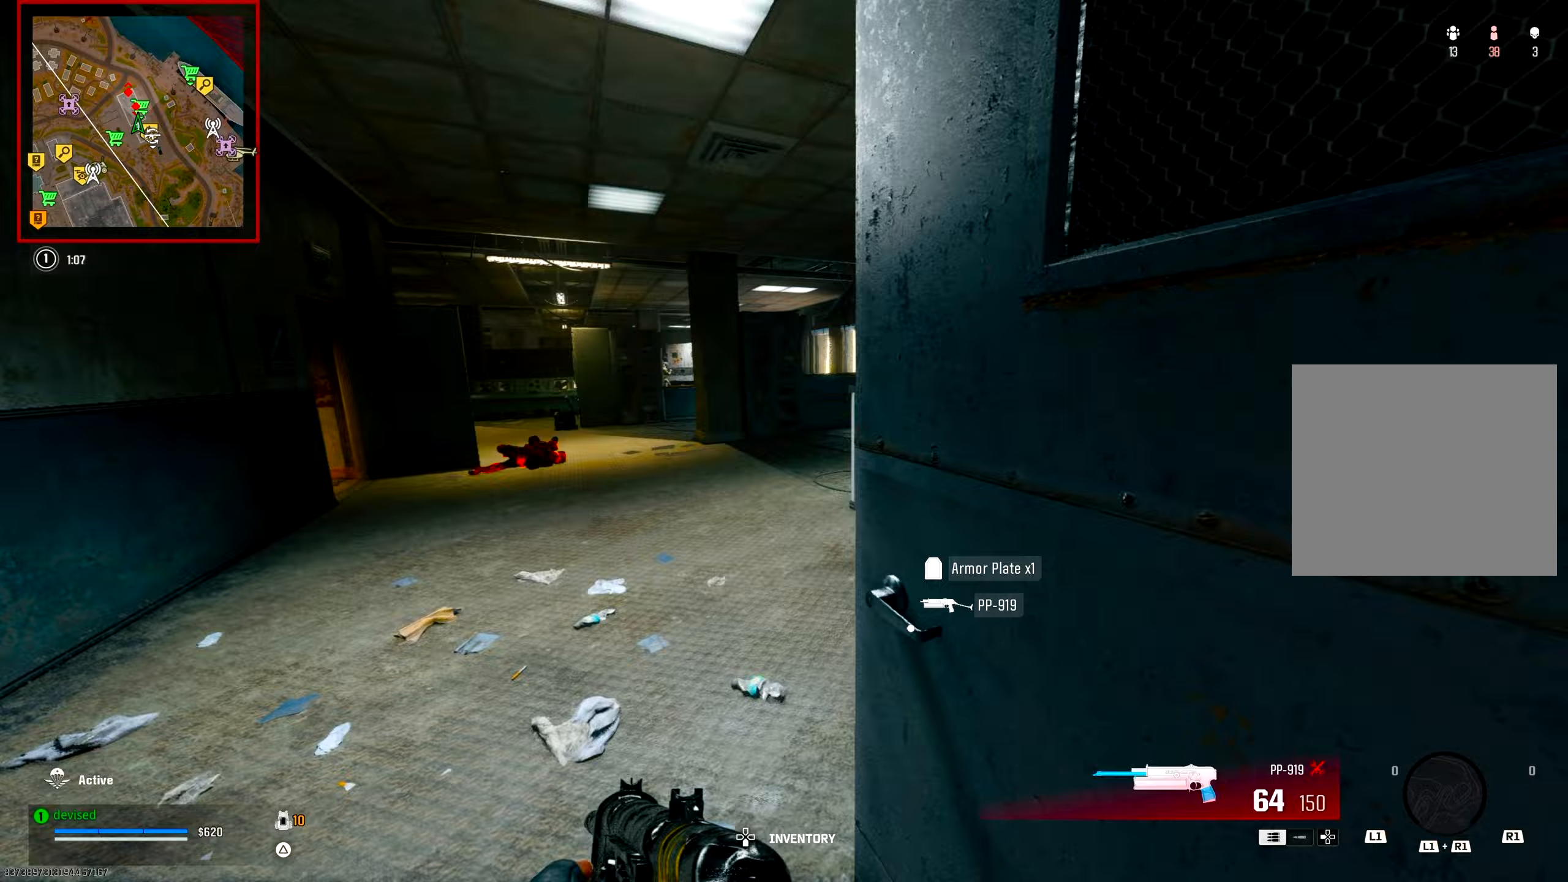
Gameplay with a controller (PlayStation layout); each line is a JSON object with the inputs held at the frame after it. "events" lists button and stick changes between this image and that frame as [ms after this image, input, new state], when the widget could be followed in between.
{"buttons": ["L2"], "left_stick": "up-left", "right_stick": "center", "events": [[17, "left_stick", "left"], [83, "CIRCLE", "down"], [117, "right_stick", "up"], [233, "CIRCLE", "up"], [250, "right_stick", "left"], [300, "CROSS", "down"], [317, "left_stick", "up-left"], [417, "L2", "down"], [433, "right_stick", "center"], [483, "CROSS", "up"]]}
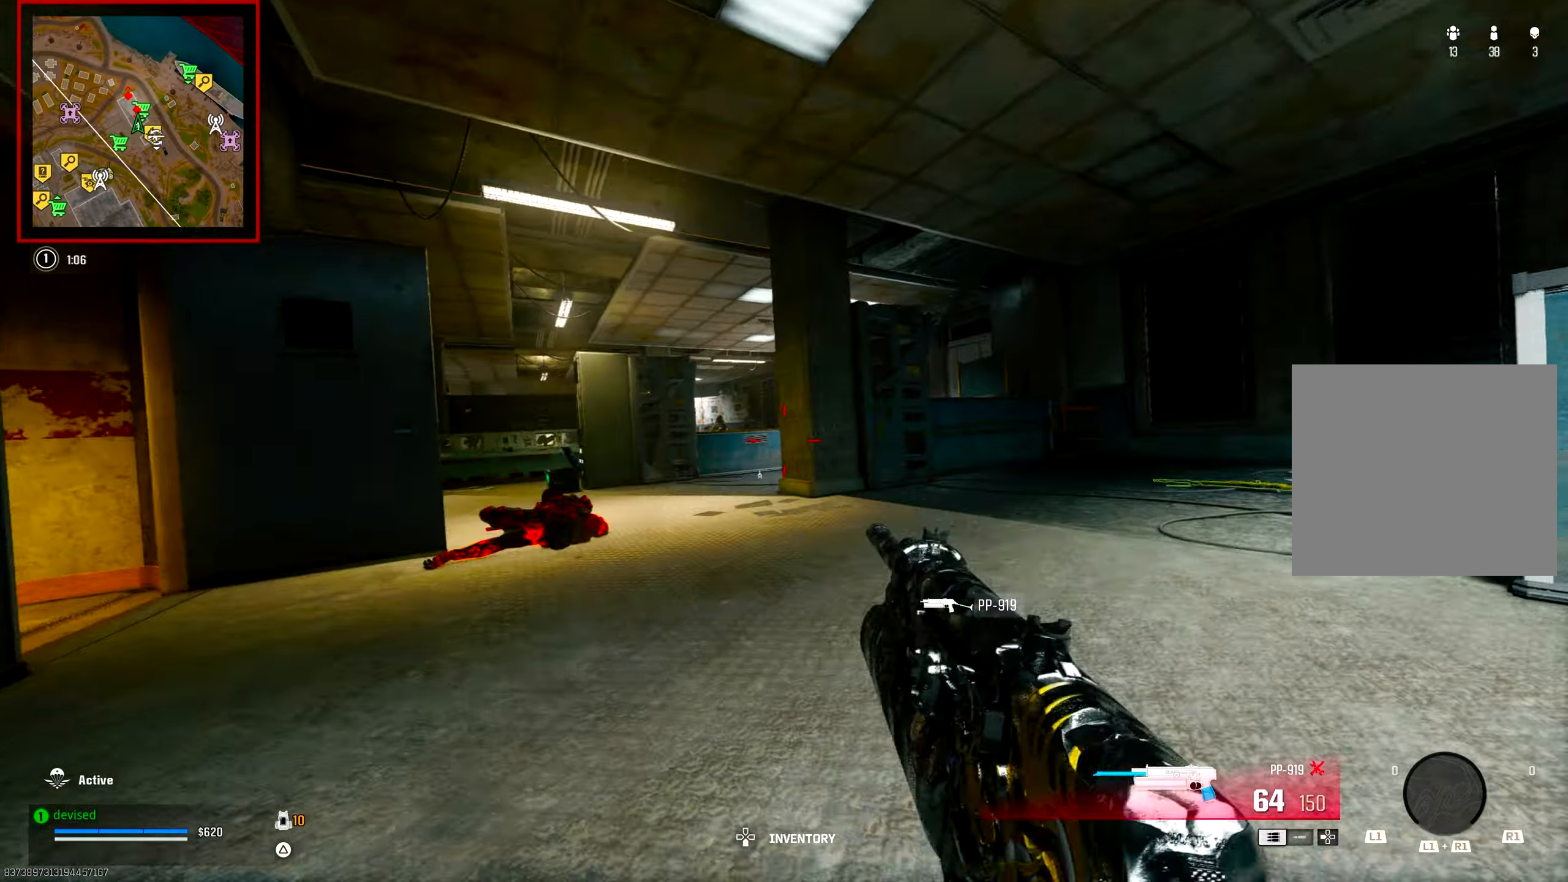
{"buttons": ["L2", "R2"], "left_stick": "right", "right_stick": "up", "events": [[100, "L2", "up"], [150, "left_stick", "left"], [200, "right_stick", "down-left"], [250, "left_stick", "up-left"], [350, "right_stick", "up"], [383, "L2", "down"], [433, "left_stick", "right"], [483, "R2", "down"]]}
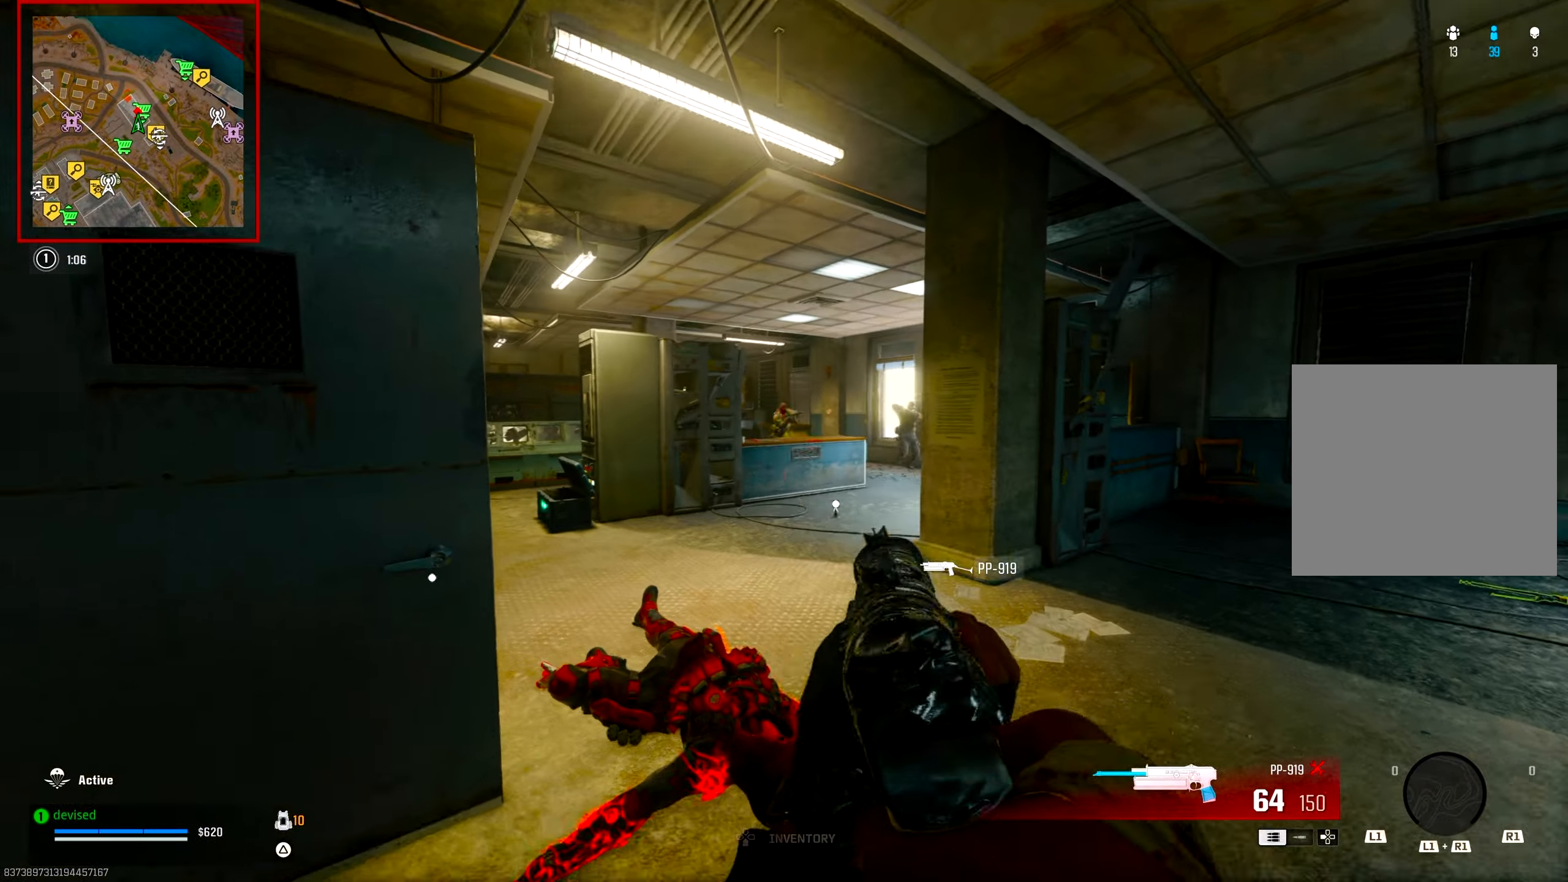
{"buttons": [], "left_stick": "up", "right_stick": "left", "events": [[150, "left_stick", "left"], [150, "right_stick", "left"], [250, "right_stick", "center"], [267, "left_stick", "up-left"], [367, "L2", "up"], [367, "R2", "up"], [383, "right_stick", "left"], [417, "TRIANGLE", "down"], [467, "TRIANGLE", "up"], [467, "left_stick", "up"]]}
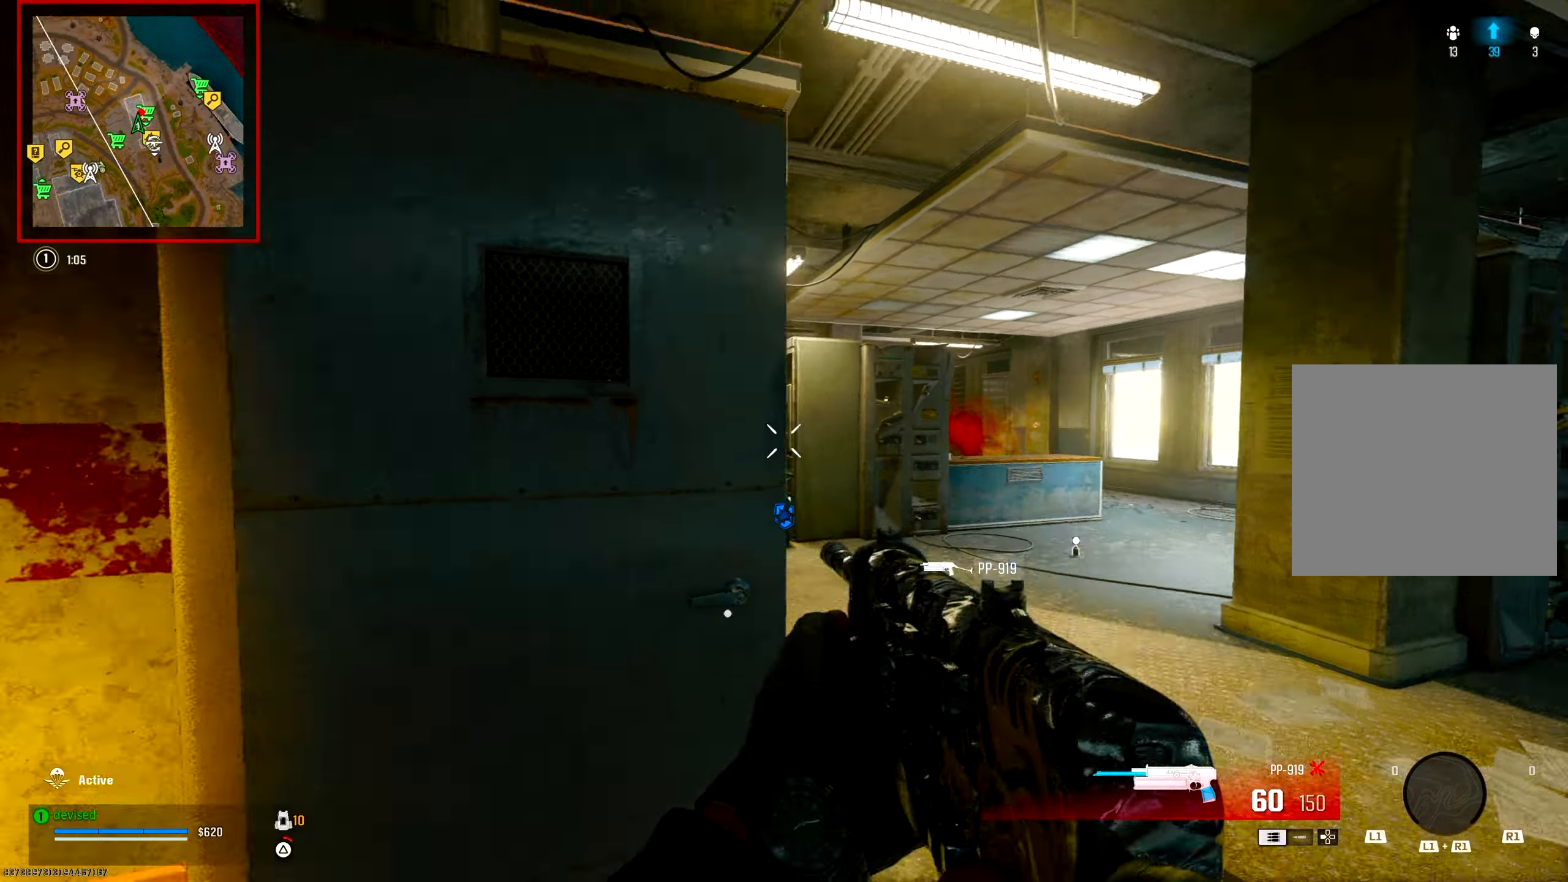
{"buttons": [], "left_stick": "up-right", "right_stick": "right", "events": [[17, "TRIANGLE", "down"], [67, "TRIANGLE", "up"], [100, "TRIANGLE", "down"], [150, "TRIANGLE", "up"], [167, "right_stick", "center"], [200, "TRIANGLE", "down"], [250, "TRIANGLE", "up"], [383, "right_stick", "right"], [400, "left_stick", "up-right"], [433, "TRIANGLE", "down"], [483, "TRIANGLE", "up"]]}
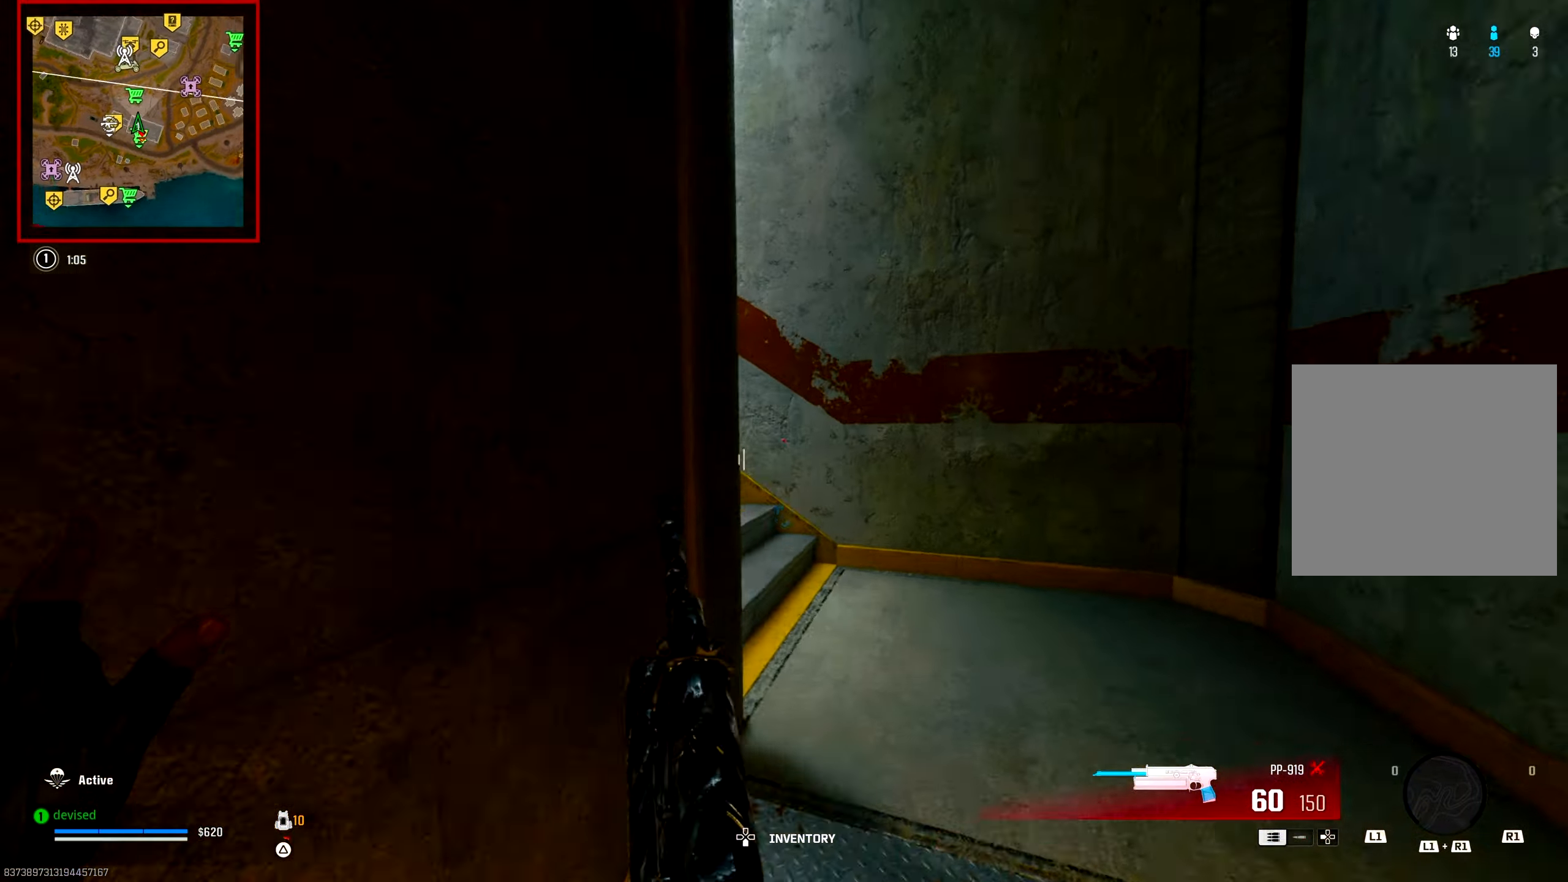
{"buttons": ["CROSS"], "left_stick": "right", "right_stick": "left", "events": [[33, "TRIANGLE", "down"], [50, "right_stick", "up-left"], [67, "TRIANGLE", "up"], [83, "left_stick", "up"], [133, "TRIANGLE", "down"], [167, "TRIANGLE", "up"], [217, "TRIANGLE", "down"], [250, "TRIANGLE", "up"], [317, "right_stick", "left"], [417, "CROSS", "down"], [467, "left_stick", "right"]]}
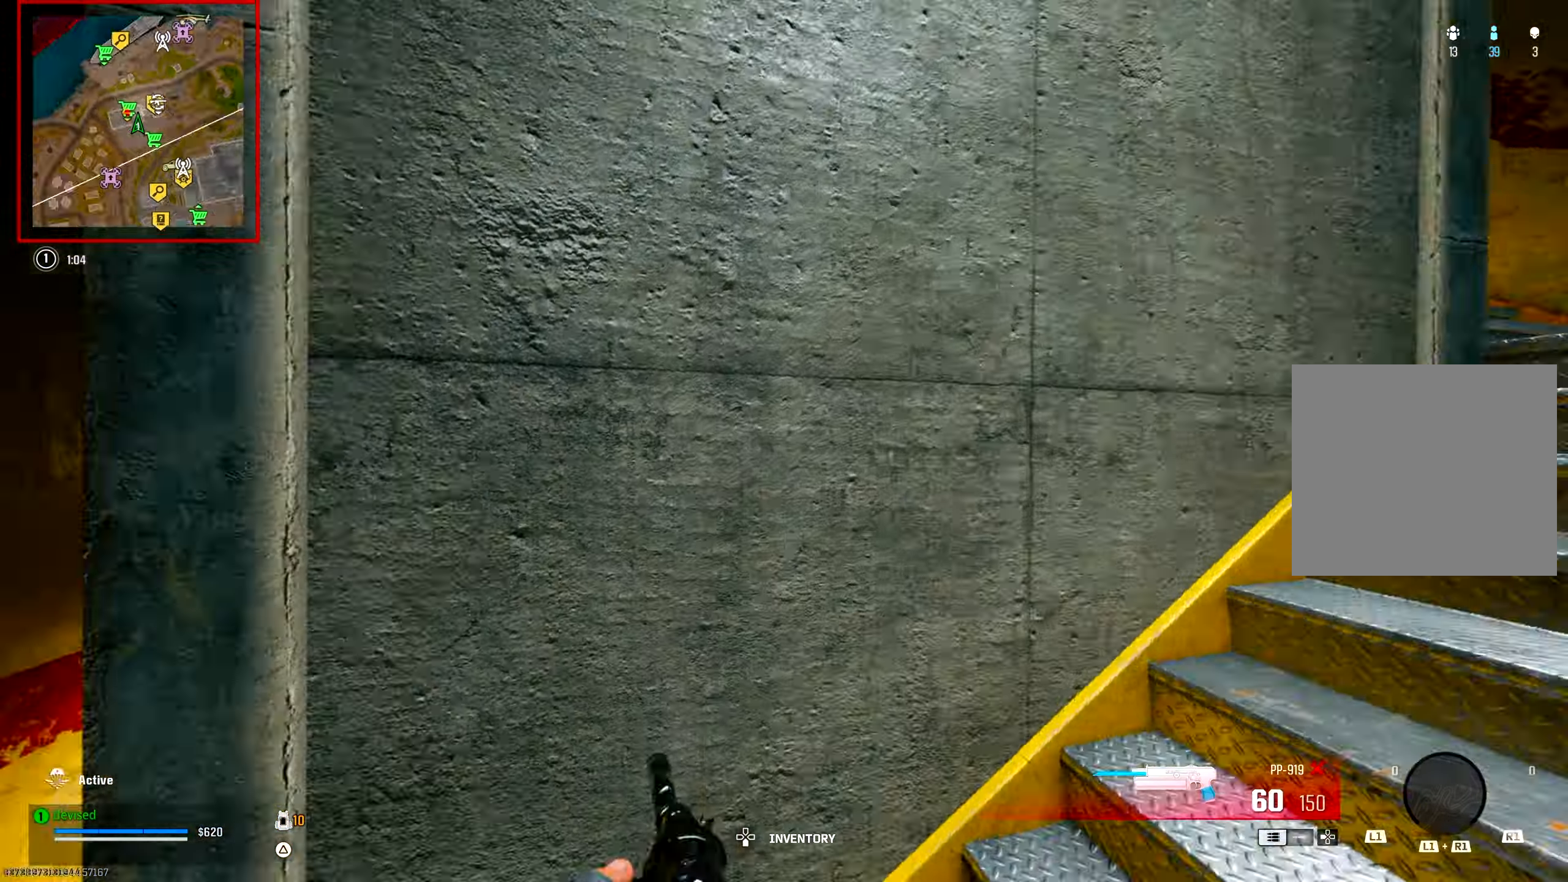
{"buttons": [], "left_stick": "down-right", "right_stick": "up-right", "events": [[17, "left_stick", "down-right"], [67, "CROSS", "up"], [150, "right_stick", "center"], [283, "right_stick", "down-right"], [383, "right_stick", "right"], [500, "right_stick", "up-right"]]}
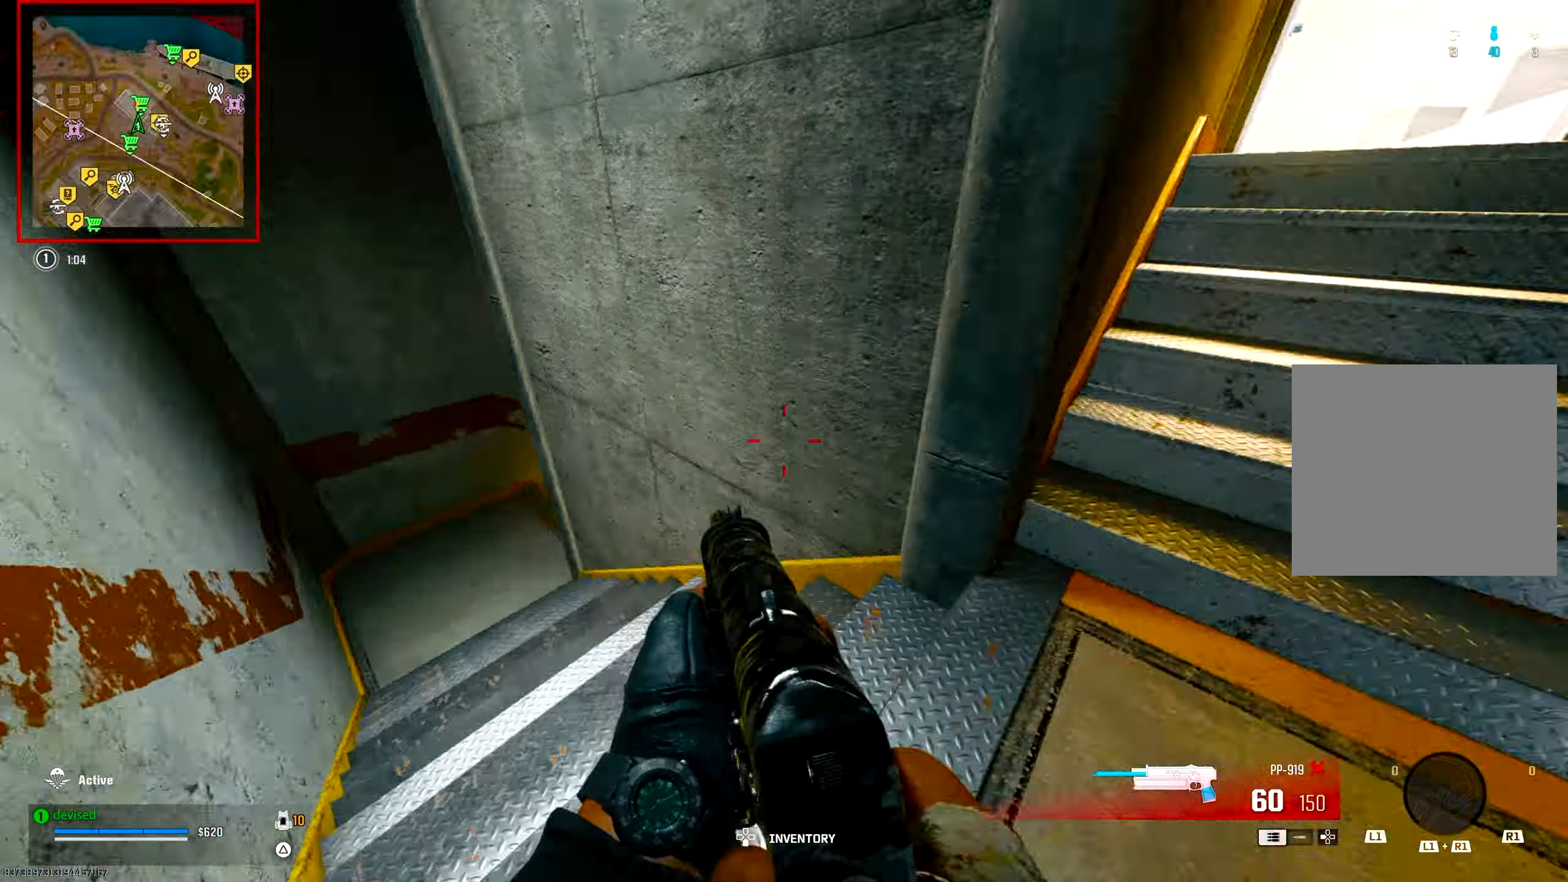
{"buttons": [], "left_stick": "up", "right_stick": "center", "events": [[17, "TRIANGLE", "down"], [50, "TRIANGLE", "up"], [50, "left_stick", "up-right"], [100, "TRIANGLE", "down"], [117, "right_stick", "up-left"], [150, "TRIANGLE", "up"], [150, "left_stick", "up"], [183, "right_stick", "center"], [217, "TRIANGLE", "down"], [250, "TRIANGLE", "up"], [283, "right_stick", "left"], [300, "TRIANGLE", "down"], [350, "TRIANGLE", "up"], [450, "right_stick", "center"], [467, "TRIANGLE", "down"], [500, "TRIANGLE", "up"]]}
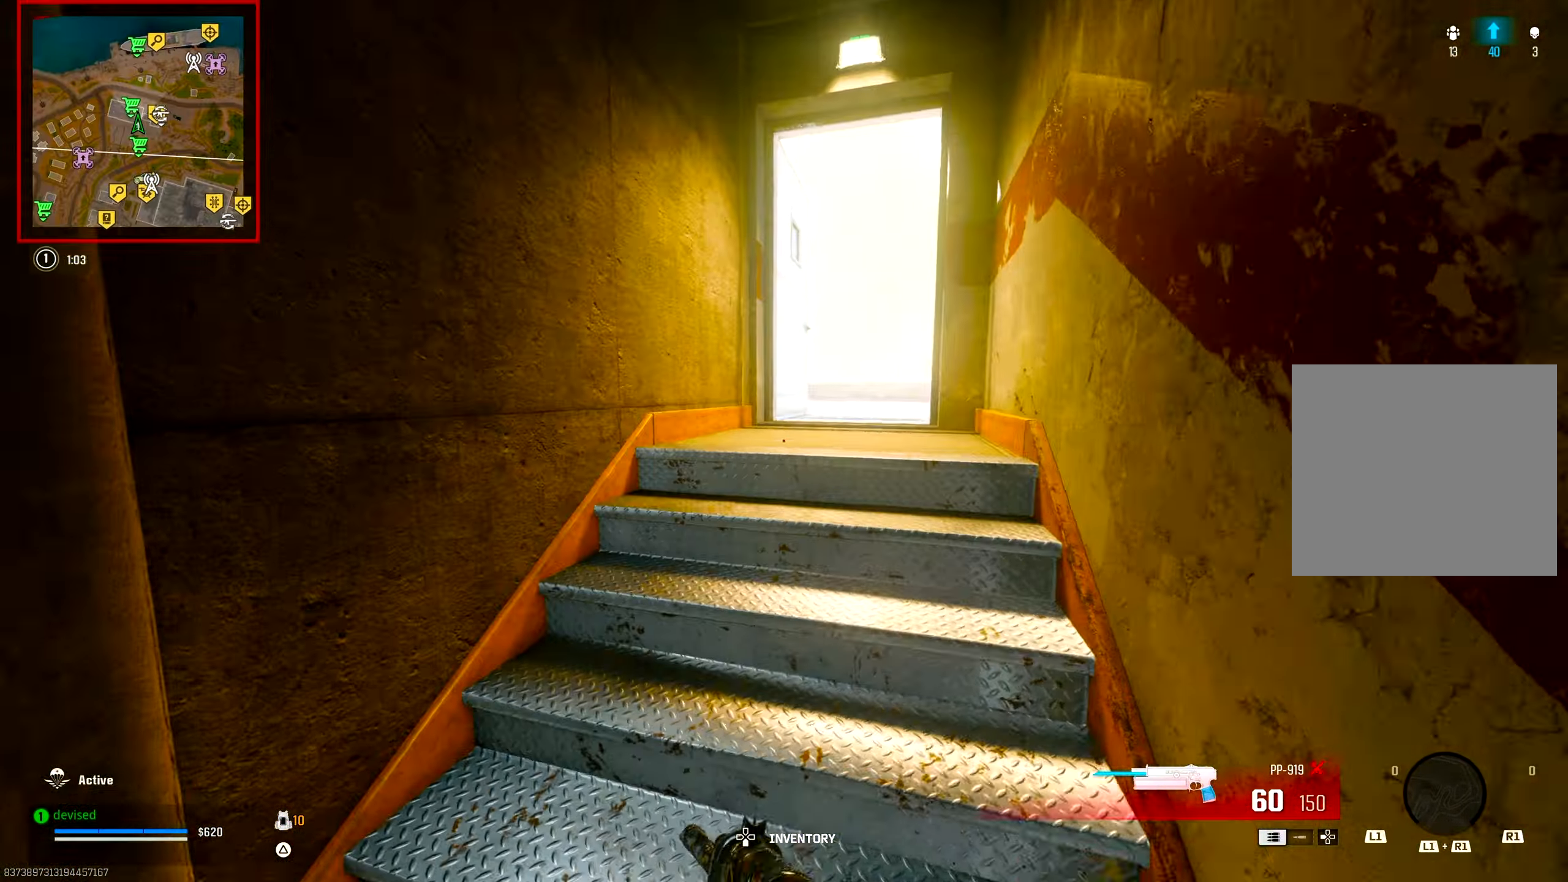
{"buttons": [], "left_stick": "up", "right_stick": "center", "events": [[50, "TRIANGLE", "down"], [100, "TRIANGLE", "up"], [167, "TRIANGLE", "down"], [217, "TRIANGLE", "up"], [267, "TRIANGLE", "down"], [317, "TRIANGLE", "up"]]}
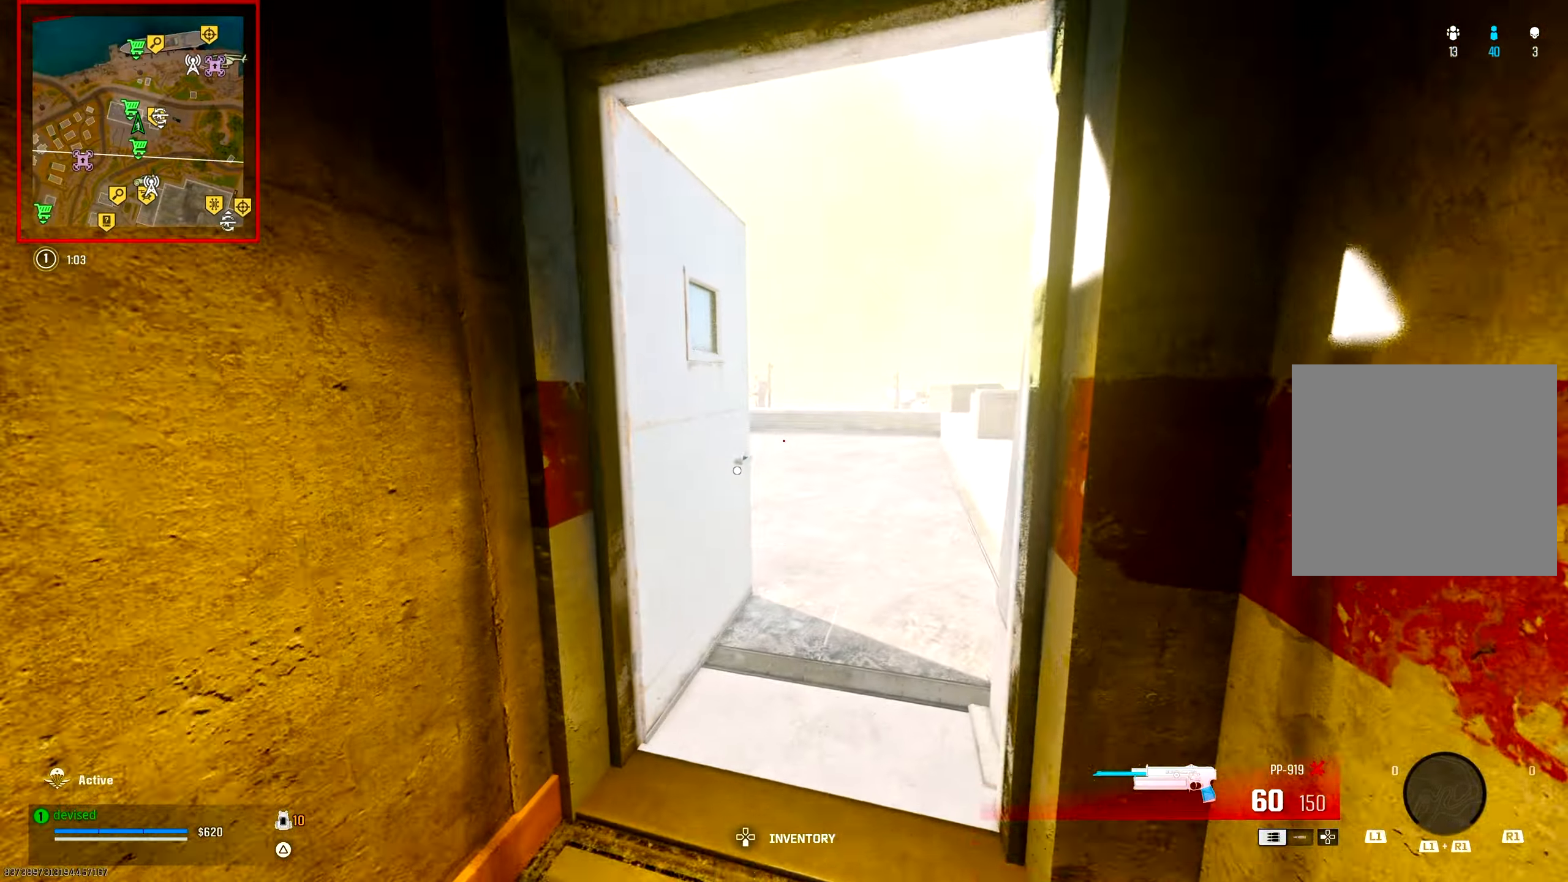
{"buttons": [], "left_stick": "up-right", "right_stick": "center", "events": [[150, "left_stick", "up-right"], [150, "right_stick", "left"], [317, "CIRCLE", "down"], [367, "right_stick", "up-left"], [467, "CIRCLE", "up"], [467, "right_stick", "center"]]}
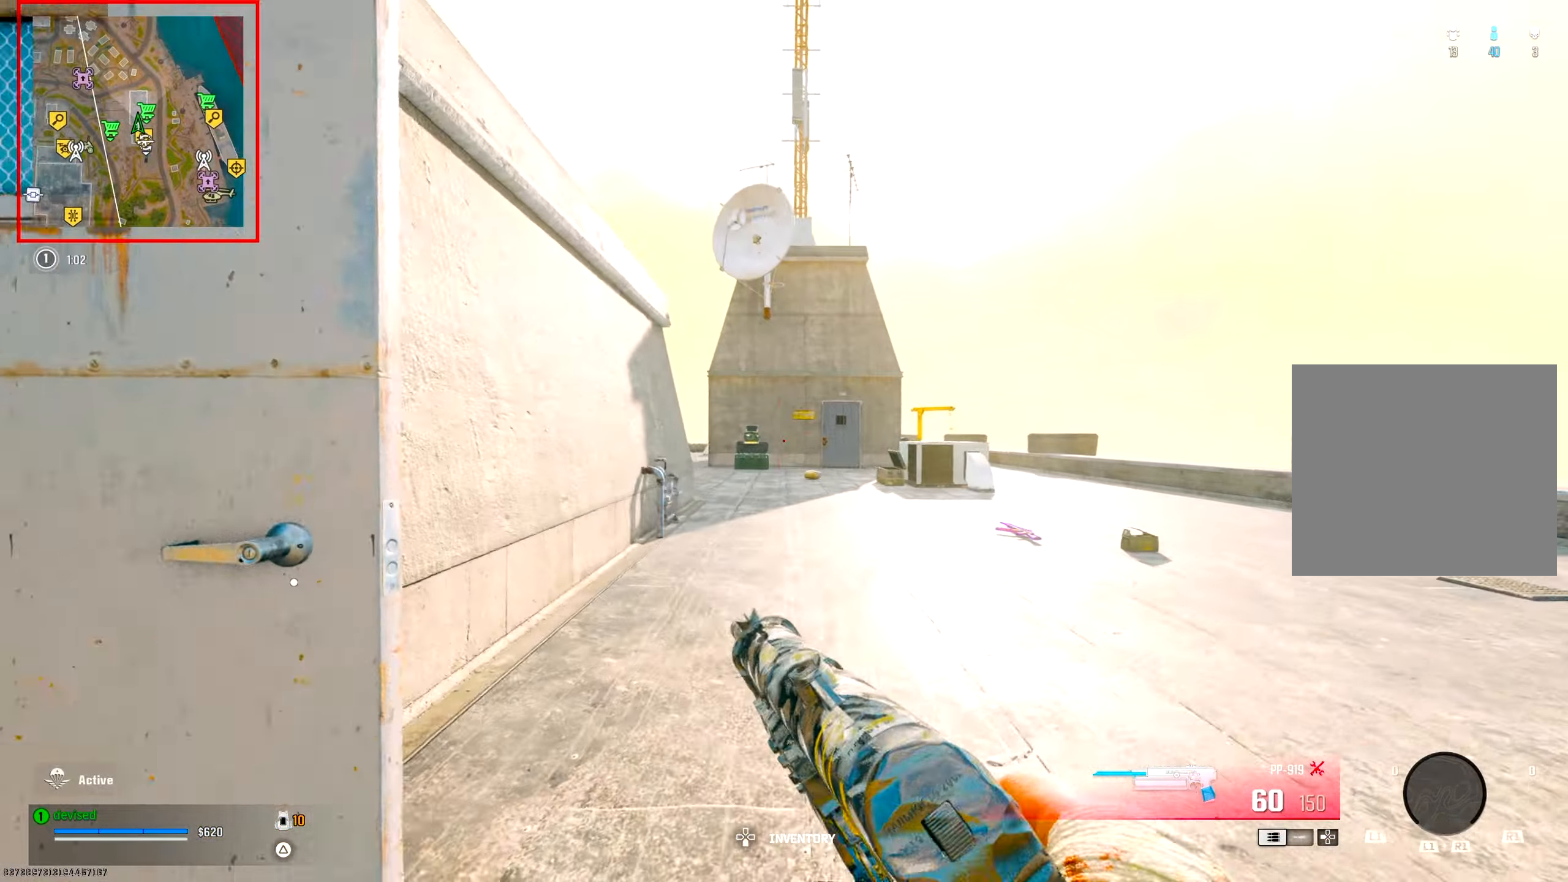
{"buttons": [], "left_stick": "up-right", "right_stick": "center", "events": [[33, "CROSS", "down"], [100, "L2", "down"], [233, "CROSS", "up"], [233, "right_stick", "up-left"], [350, "L2", "up"], [383, "right_stick", "down-left"], [417, "TRIANGLE", "down"], [450, "right_stick", "center"], [467, "TRIANGLE", "up"]]}
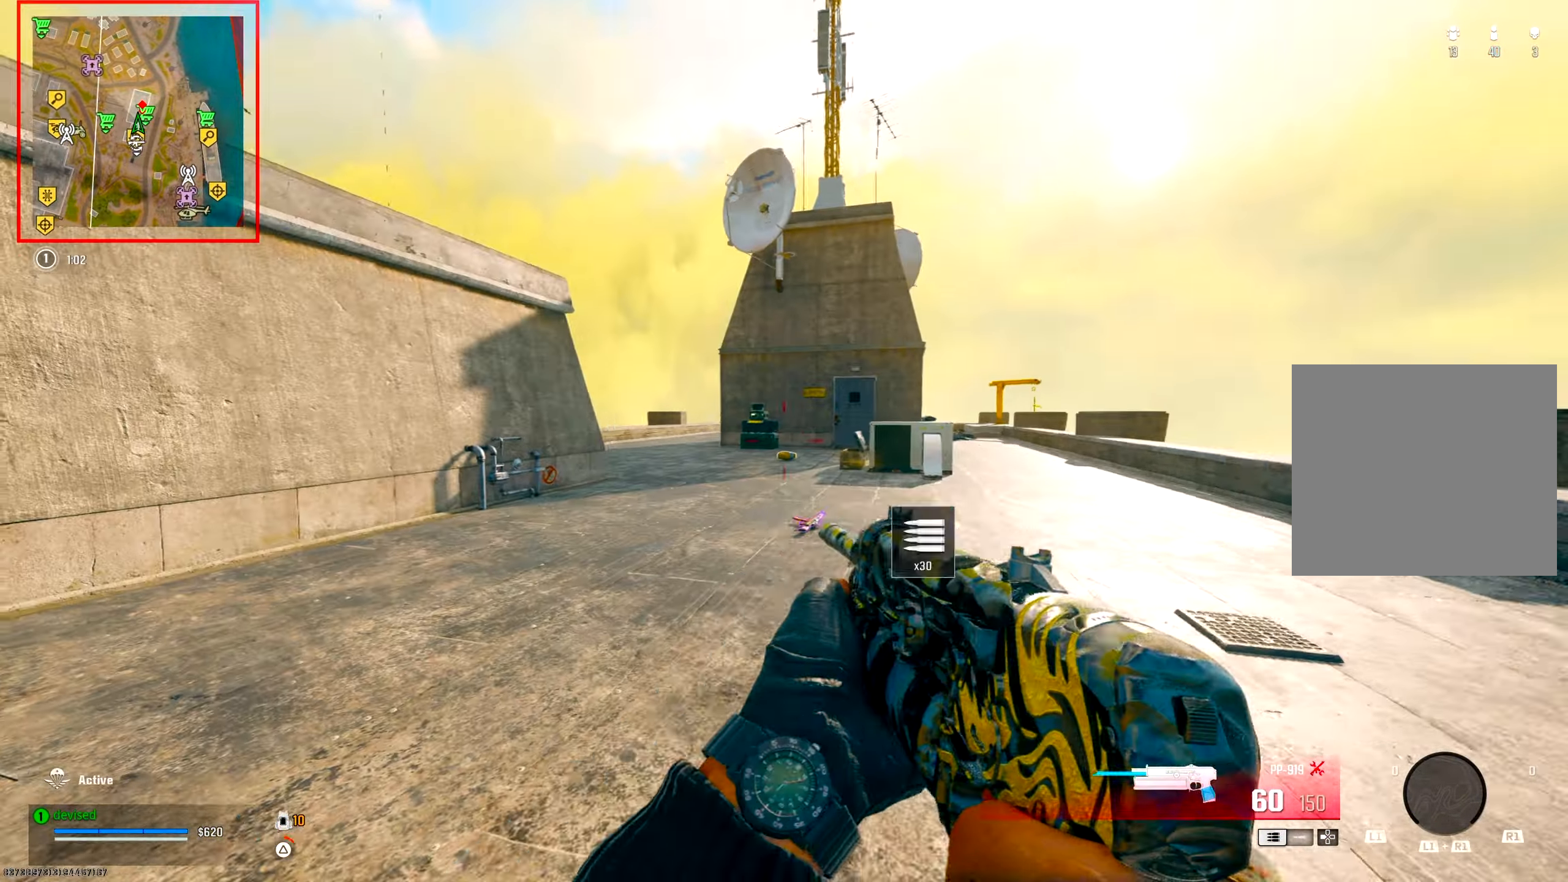
{"buttons": ["CROSS"], "left_stick": "up", "right_stick": "center", "events": [[17, "TRIANGLE", "down"], [67, "TRIANGLE", "up"], [83, "left_stick", "up"], [167, "TRIANGLE", "down"], [200, "TRIANGLE", "up"], [250, "TRIANGLE", "down"], [300, "TRIANGLE", "up"], [483, "CROSS", "down"]]}
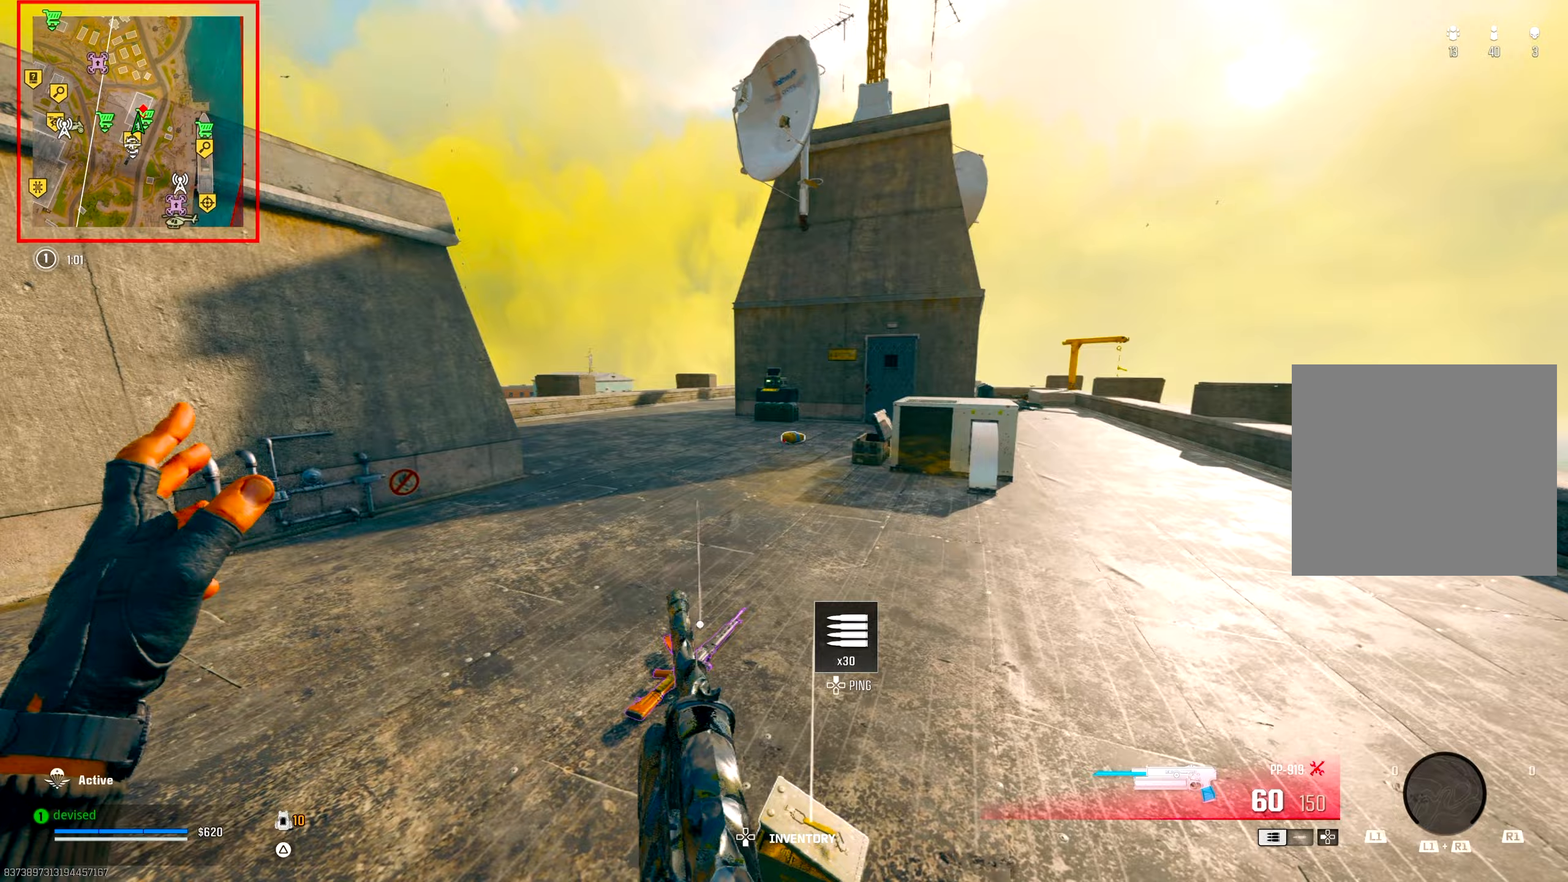
{"buttons": ["CIRCLE", "L2"], "left_stick": "up-left", "right_stick": "center", "events": [[50, "L2", "down"], [83, "CIRCLE", "down"], [100, "left_stick", "up-left"], [150, "CROSS", "up"], [183, "right_stick", "down-left"], [383, "right_stick", "center"]]}
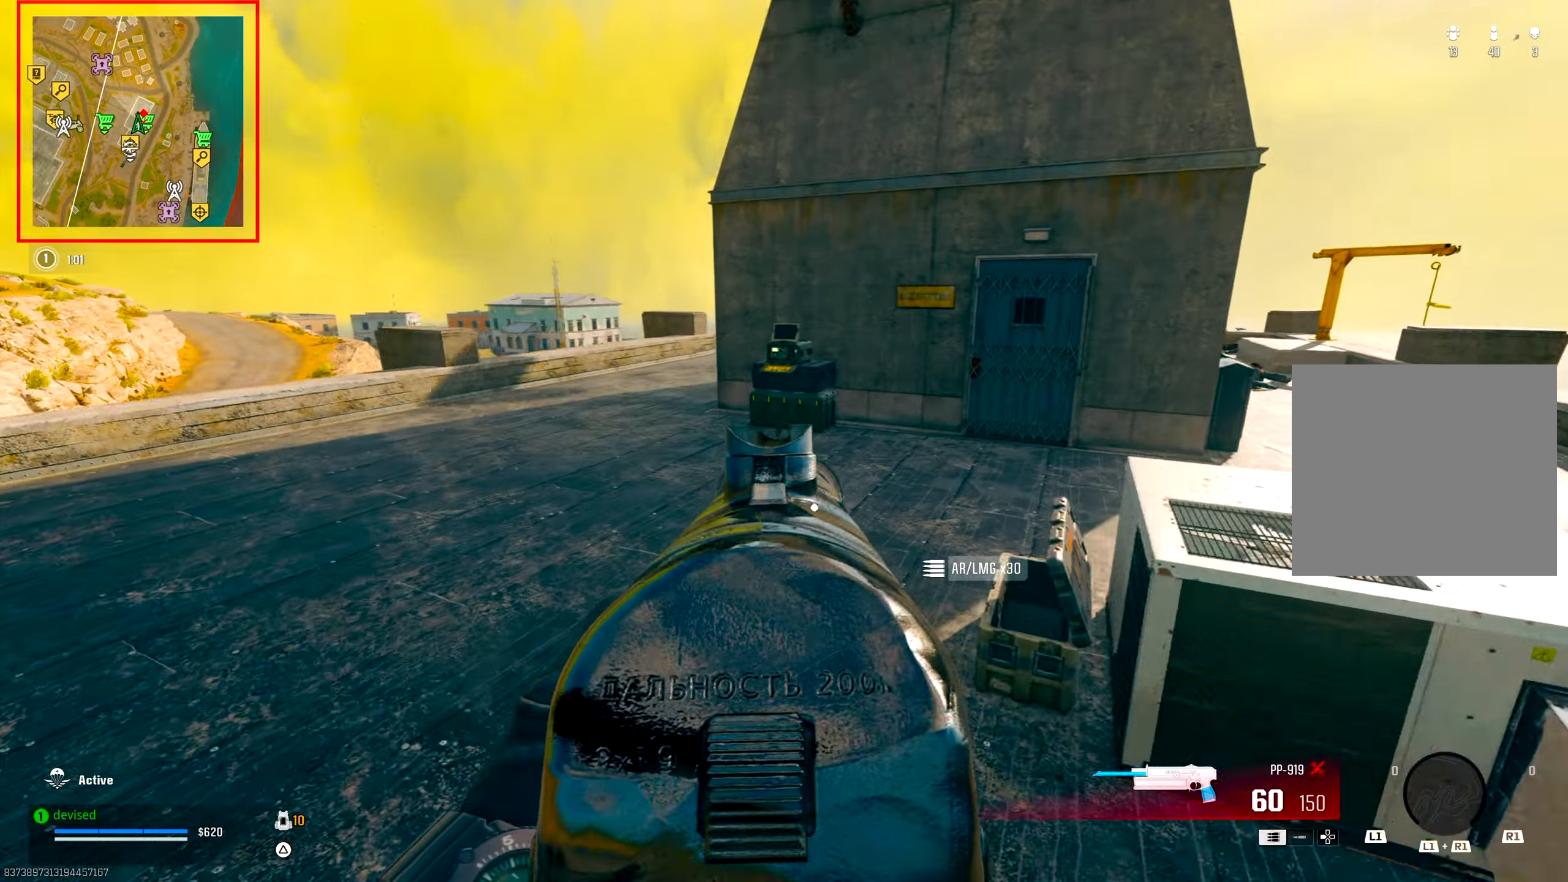
{"buttons": [], "left_stick": "up-left", "right_stick": "up-left", "events": [[67, "L2", "up"], [83, "CIRCLE", "up"], [167, "CROSS", "down"], [250, "SQUARE", "down"], [333, "CROSS", "up"], [333, "SQUARE", "up"], [400, "SQUARE", "down"], [467, "right_stick", "up-left"], [483, "SQUARE", "up"]]}
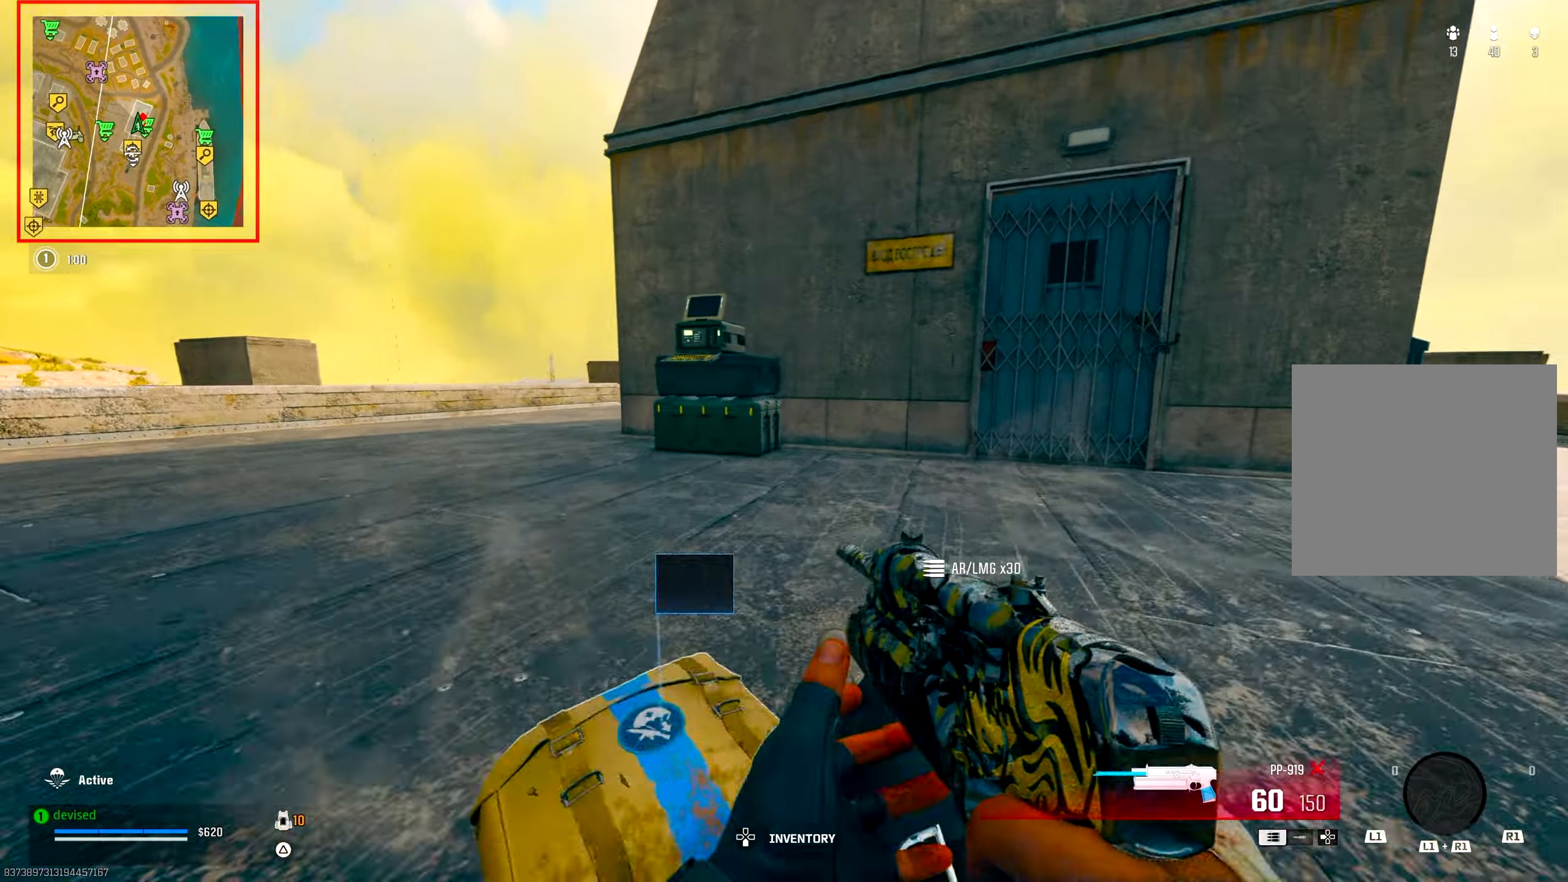
{"buttons": ["TRIANGLE"], "left_stick": "up-left", "right_stick": "center", "events": [[233, "right_stick", "center"], [283, "right_stick", "down-right"], [367, "right_stick", "right"], [383, "TRIANGLE", "down"], [433, "TRIANGLE", "up"], [467, "TRIANGLE", "down"], [467, "right_stick", "center"]]}
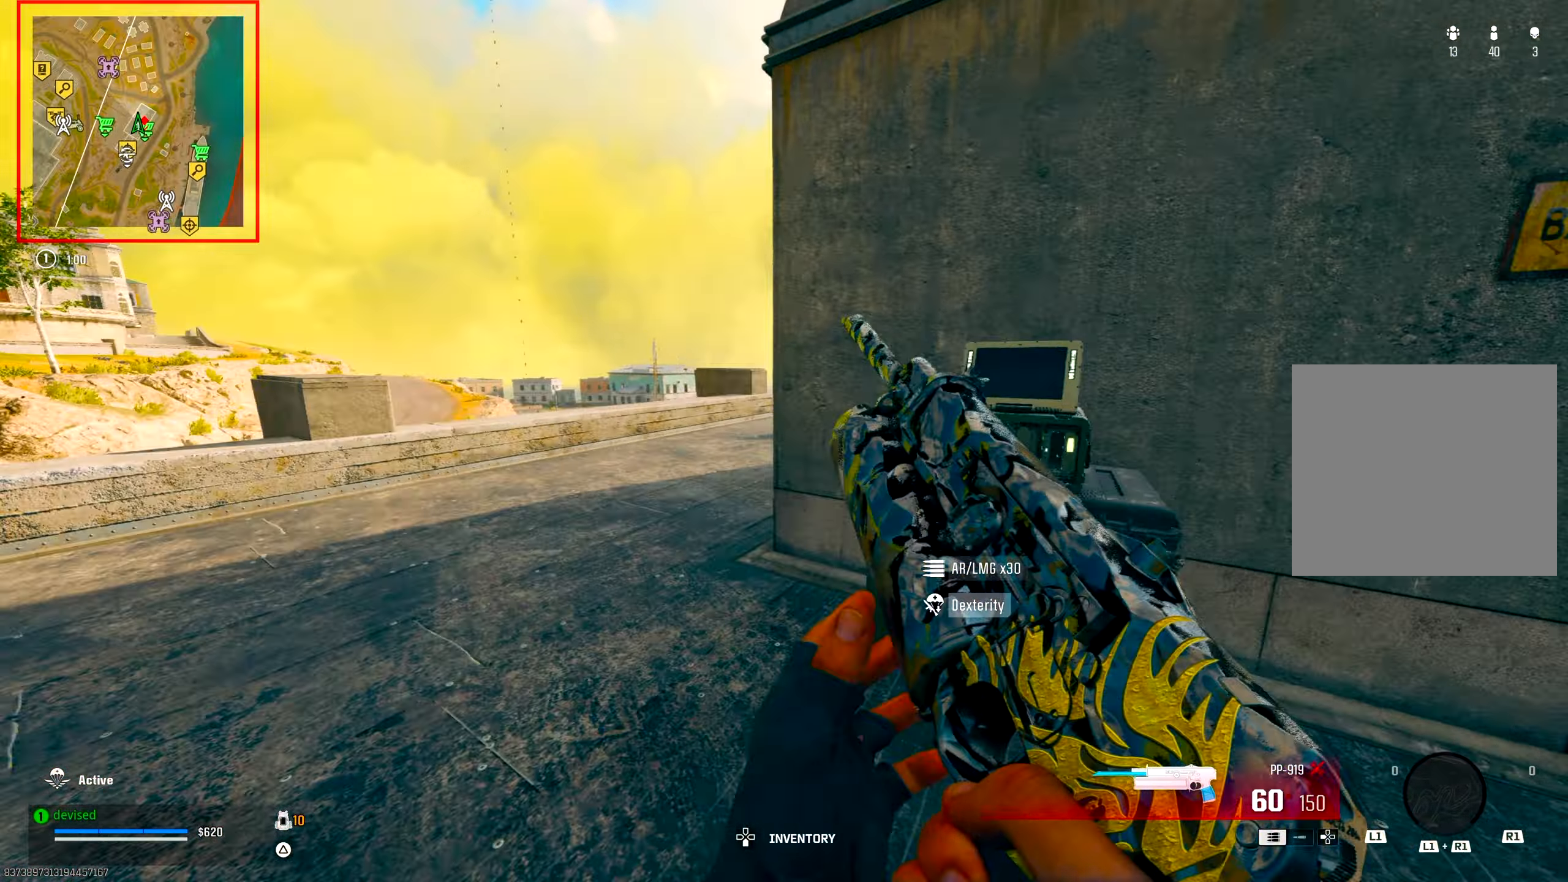
{"buttons": ["CROSS"], "left_stick": "up", "right_stick": "center", "events": [[17, "TRIANGLE", "up"], [67, "TRIANGLE", "down"], [117, "TRIANGLE", "up"], [167, "TRIANGLE", "down"], [167, "right_stick", "left"], [200, "TRIANGLE", "up"], [267, "right_stick", "down-right"], [283, "left_stick", "up"], [317, "right_stick", "right"], [450, "CROSS", "down"], [467, "right_stick", "center"]]}
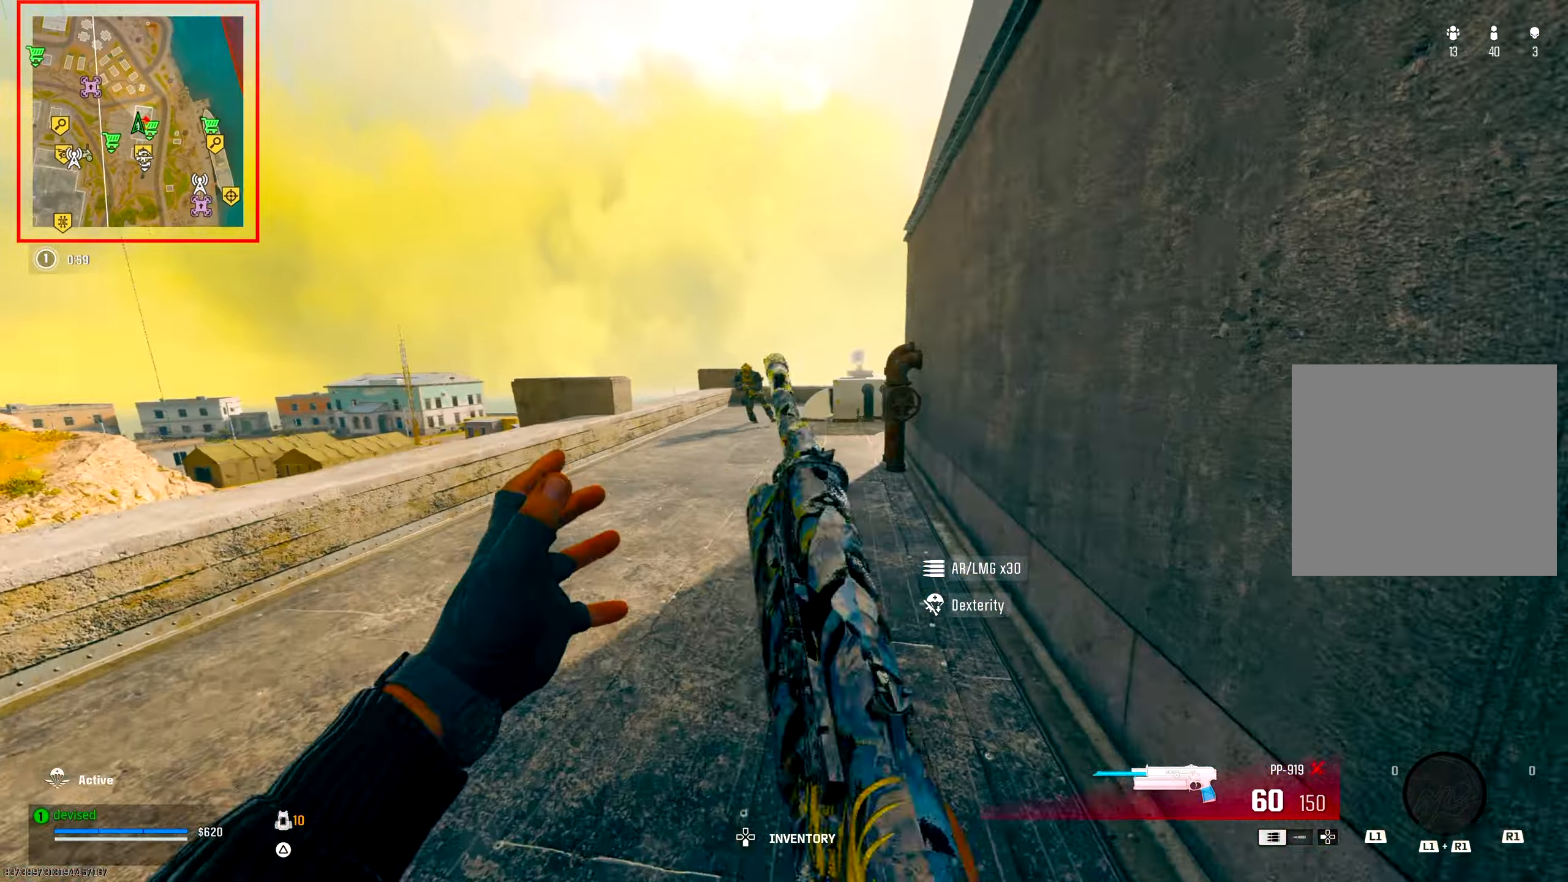
{"buttons": ["L2", "R2"], "left_stick": "up-right", "right_stick": "up-right", "events": [[50, "L2", "down"], [100, "left_stick", "up-right"], [117, "CROSS", "up"], [133, "R2", "down"], [283, "right_stick", "up-right"]]}
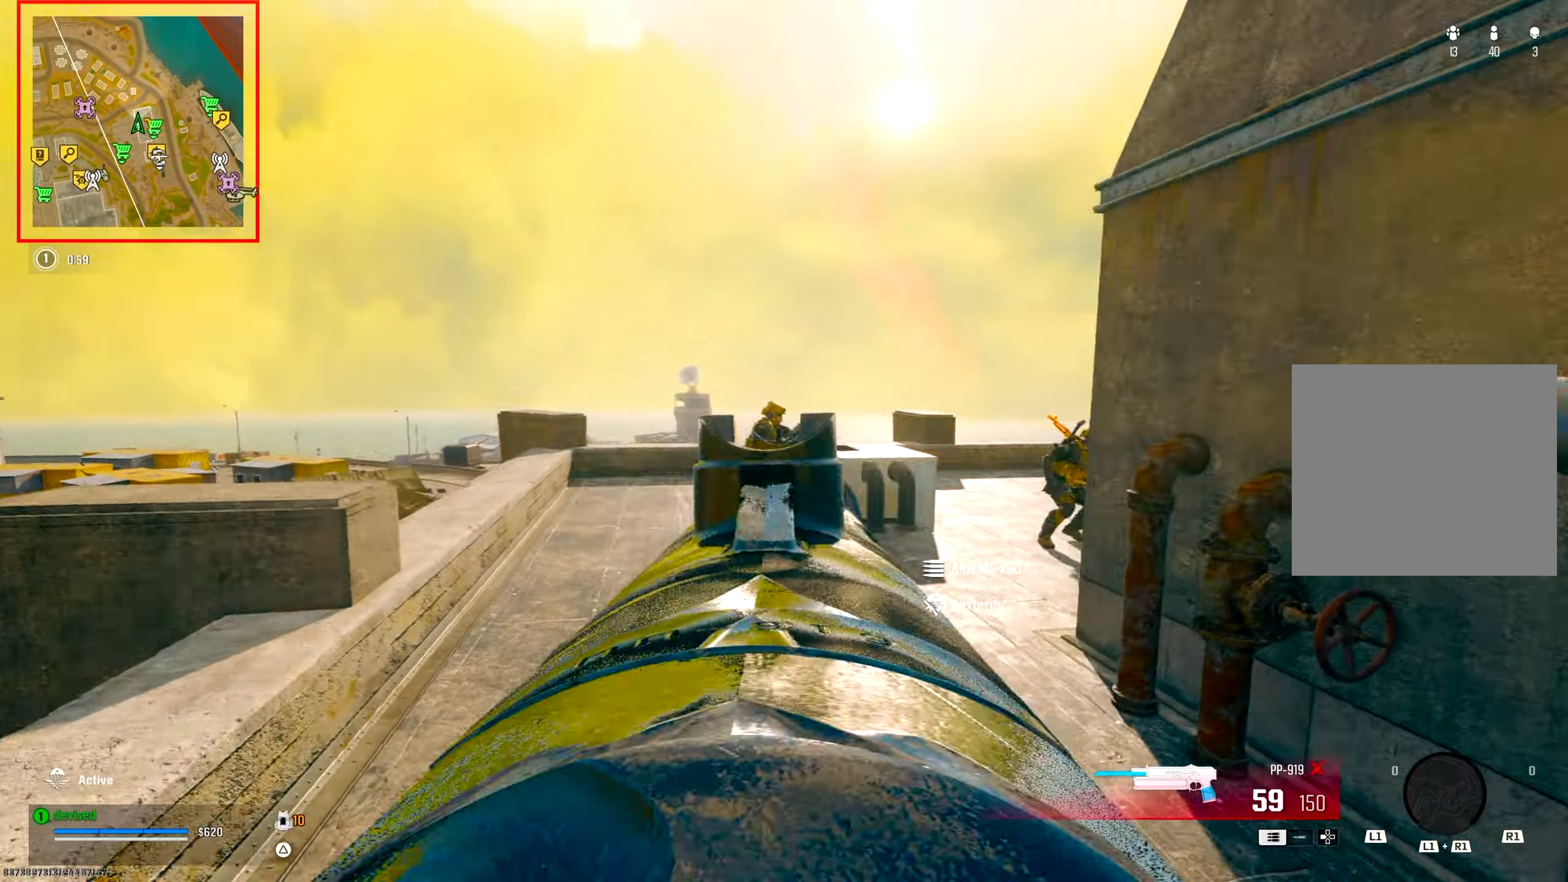
{"buttons": ["L2", "R2"], "left_stick": "down-right", "right_stick": "down-right", "events": [[17, "right_stick", "up"], [67, "left_stick", "up"], [167, "right_stick", "center"], [250, "left_stick", "right"], [317, "left_stick", "down-right"], [333, "right_stick", "down-left"], [483, "right_stick", "down-right"]]}